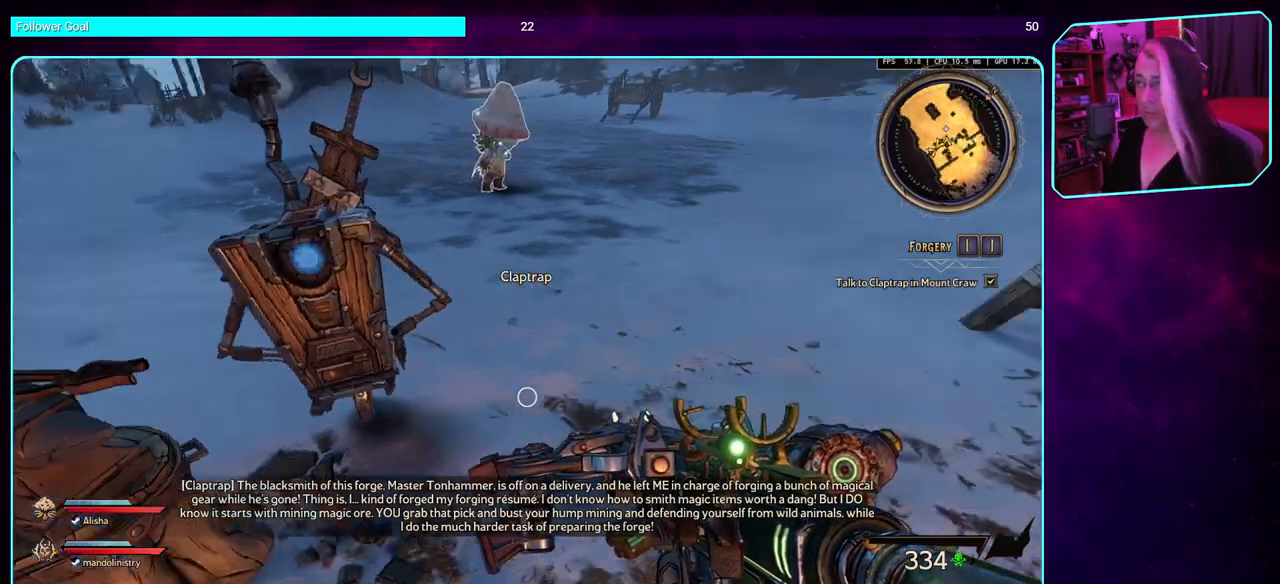
Gameplay with keyboard and mouse; each line is a JSON object with the keys and mouse buttons held at the frame after it. "events" lists presses ("down") and releases ("up") of "a", "ctrl", "d", "e", "q", "s", "shift", "space", "w", "mouse_left", "mouse_wheel", "mouse_right", "mouse_mb4" and "mouse_mb5" between this image and that frame as [ms after this image, input, new state], when the widget could be followed in between. "mouse_left", "mouse_wheel", "mouse_right", "mouse_mb4", "mouse_mb5" = the "left", "wheel", "right", "mb4", "mb5" buttons of the "mouse" list. No other keys are recorded. "wheel" means that the mouse wheel is clicked or scrolled. Mouse movement is not recorded.
{"keys": ["a"], "mouse": [], "events": [[500, "a", "down"]]}
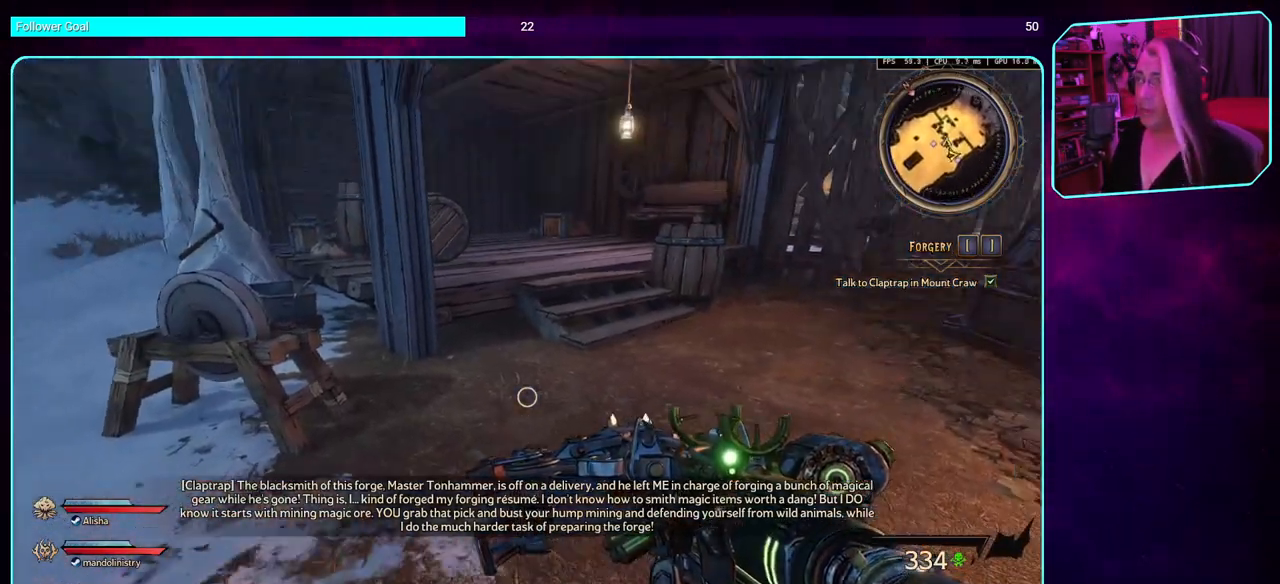
{"keys": ["a", "s"], "mouse": [], "events": [[50, "s", "down"]]}
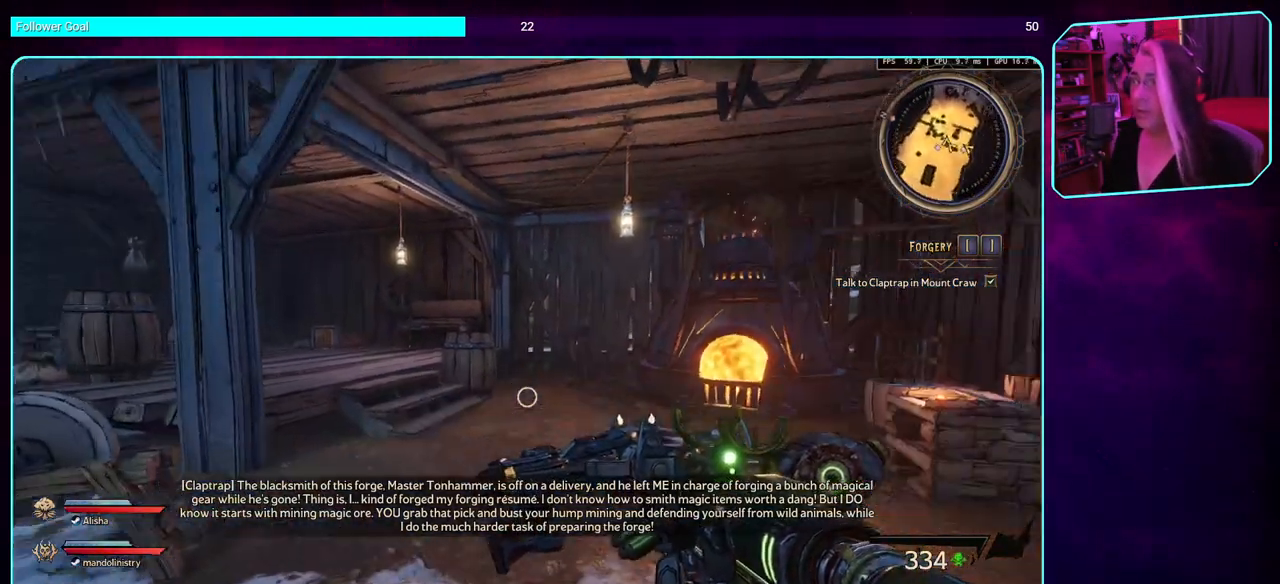
{"keys": [], "mouse": [], "events": [[467, "a", "up"], [483, "s", "up"]]}
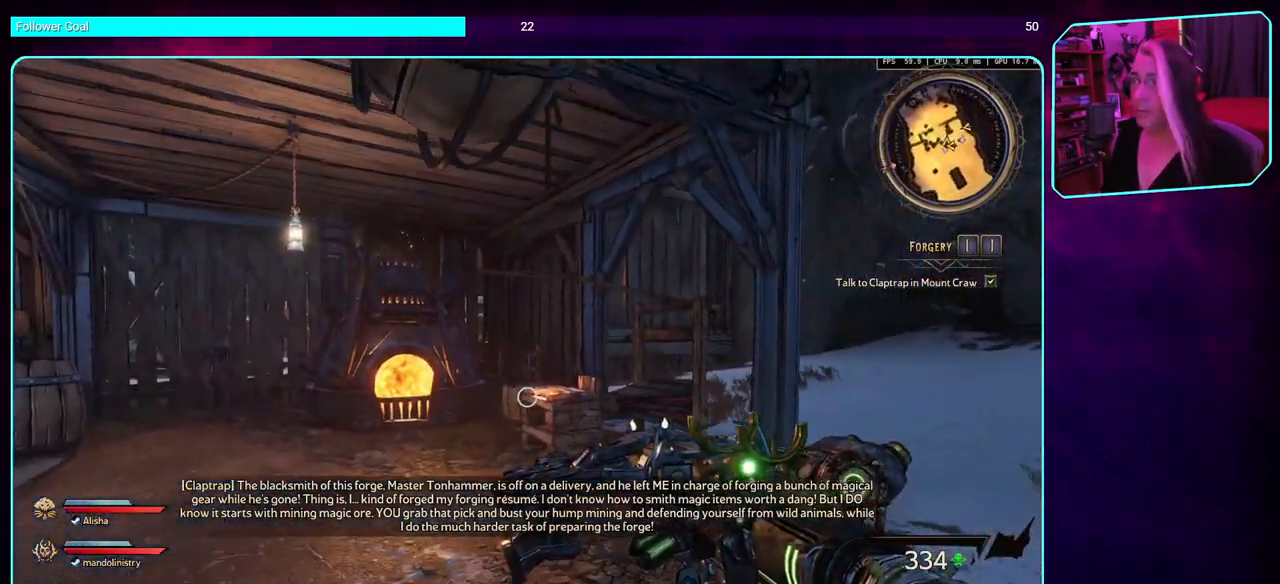
{"keys": [], "mouse": [], "events": []}
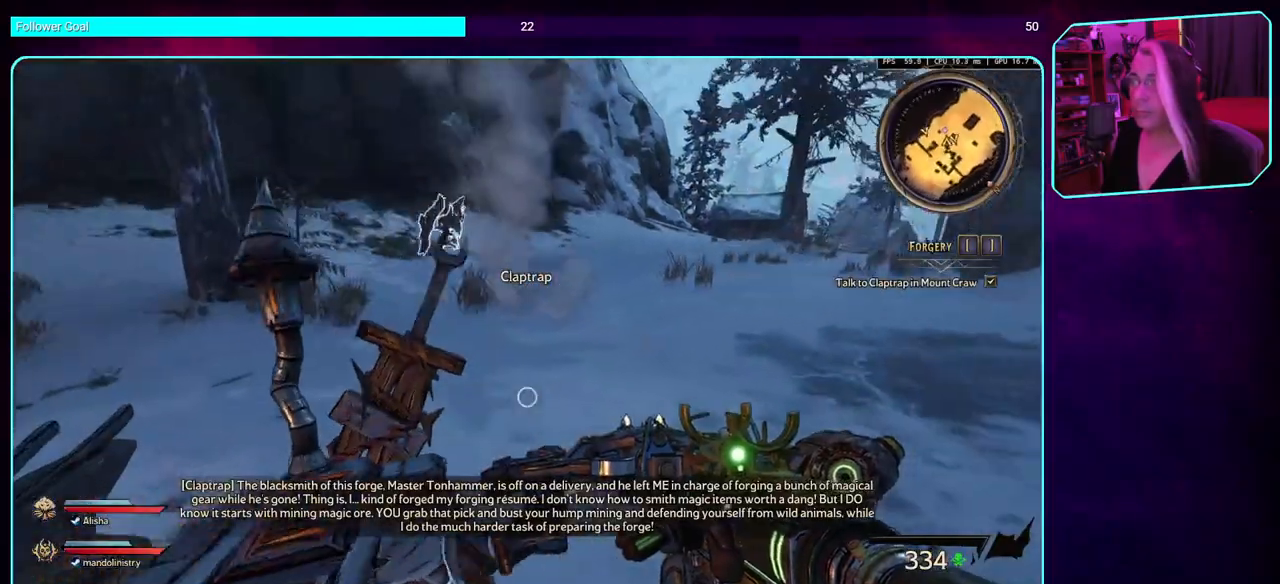
{"keys": ["d", "shift", "w"], "mouse": [], "events": [[183, "d", "down"], [350, "w", "down"], [467, "shift", "down"]]}
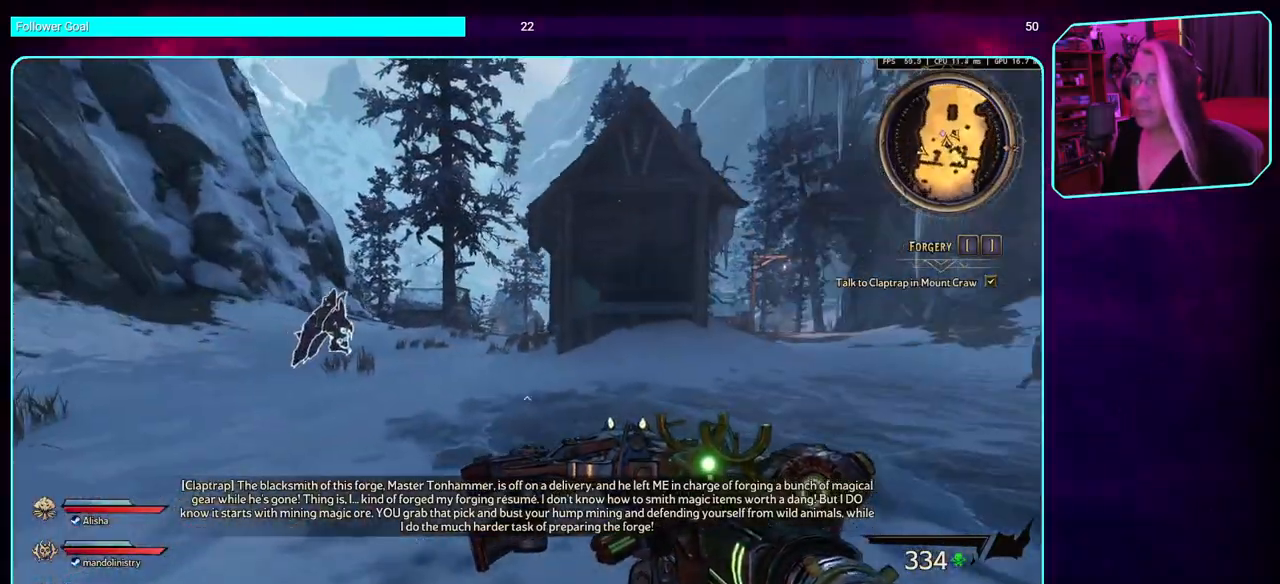
{"keys": ["w"], "mouse": [], "events": [[50, "shift", "up"], [300, "d", "up"]]}
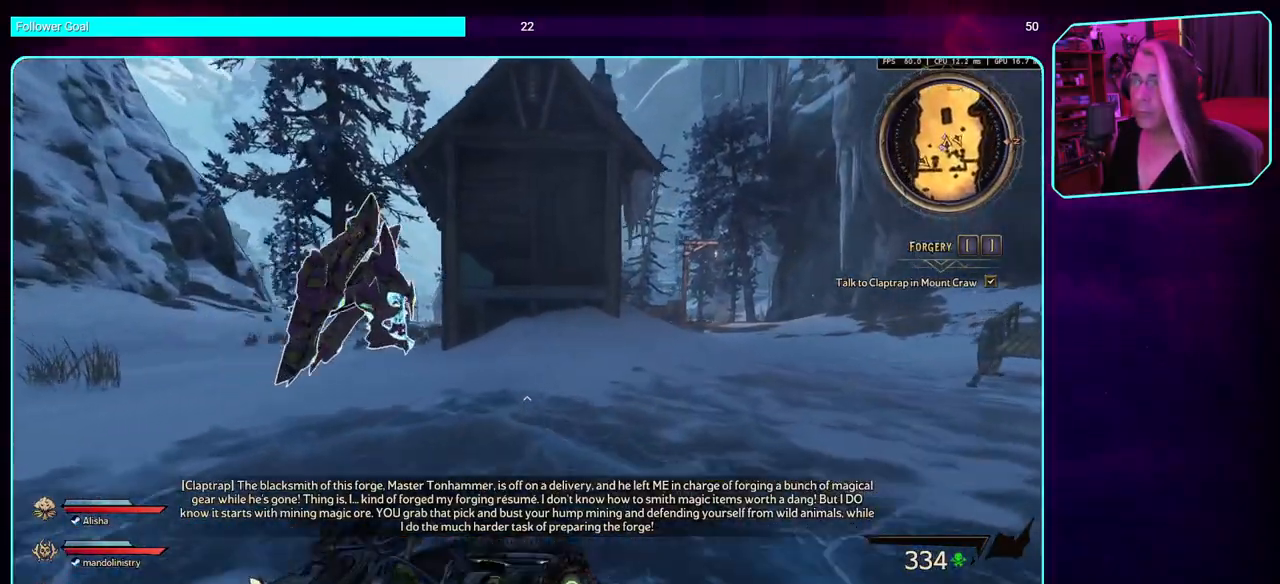
{"keys": ["w"], "mouse": [], "events": [[283, "shift", "down"], [400, "shift", "up"]]}
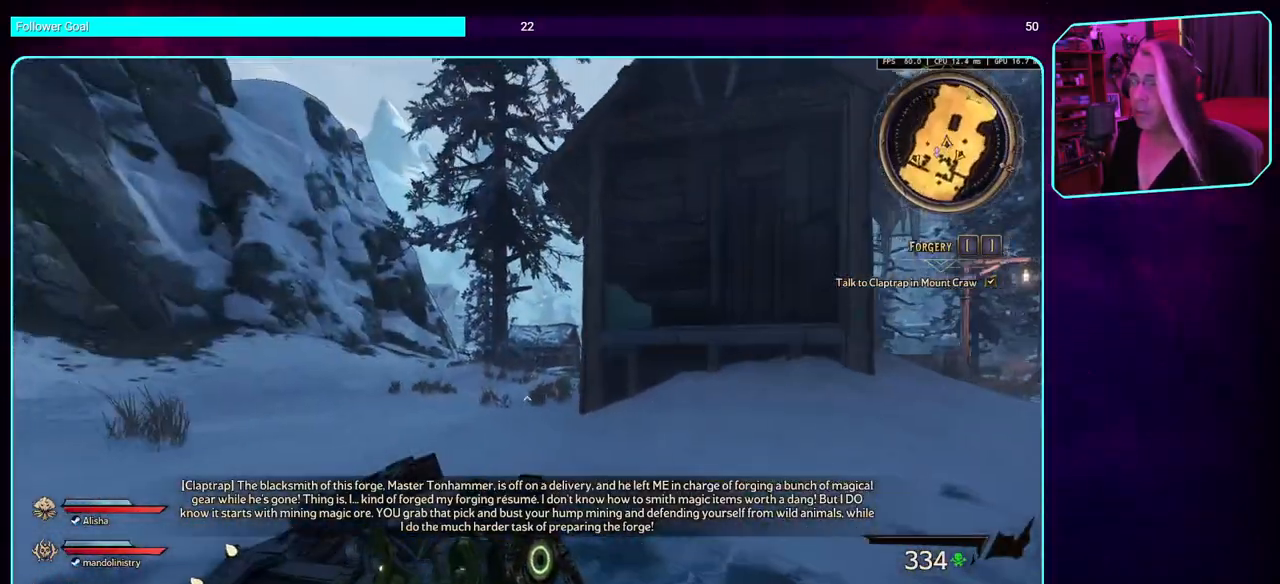
{"keys": ["a", "w"], "mouse": [], "events": [[433, "a", "down"]]}
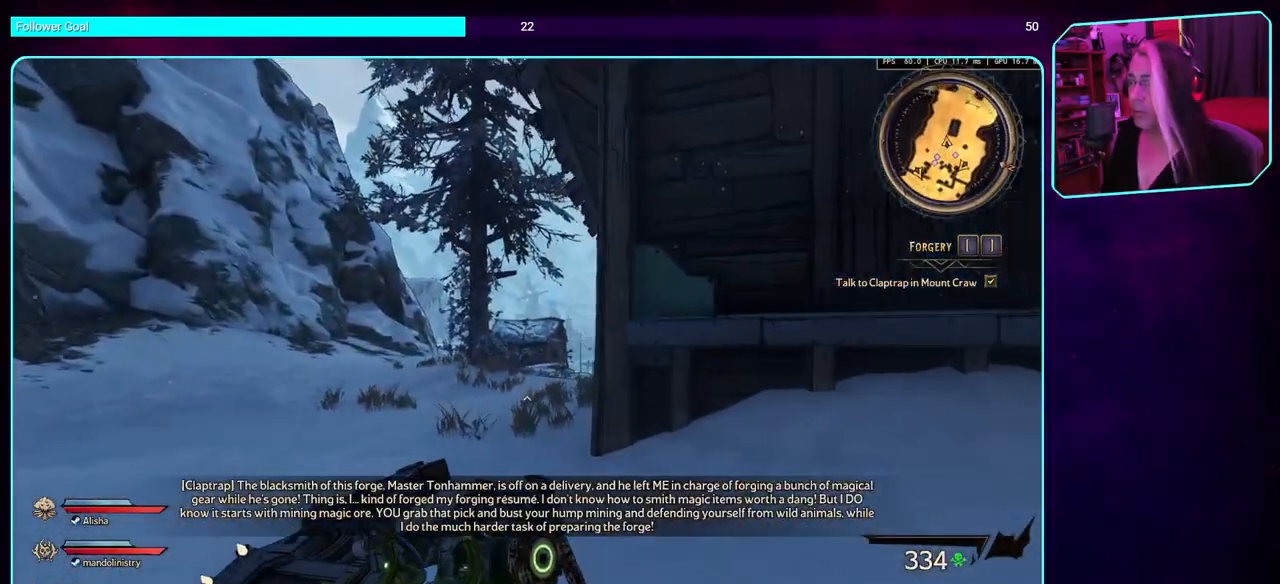
{"keys": ["a", "w"], "mouse": [], "events": []}
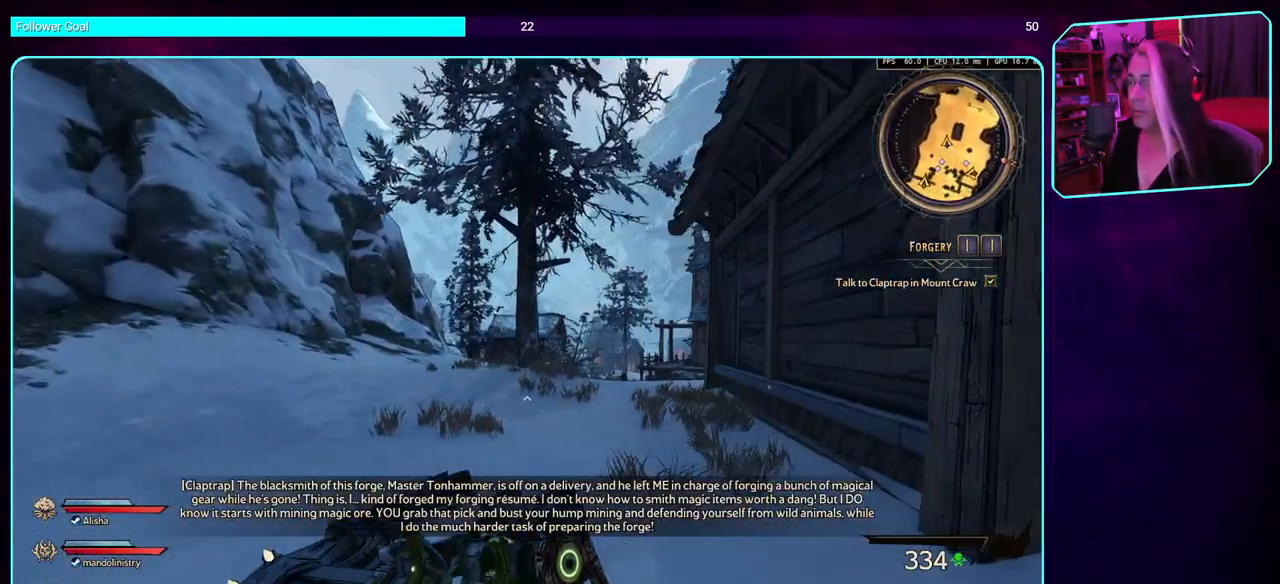
{"keys": ["a", "w"], "mouse": [], "events": []}
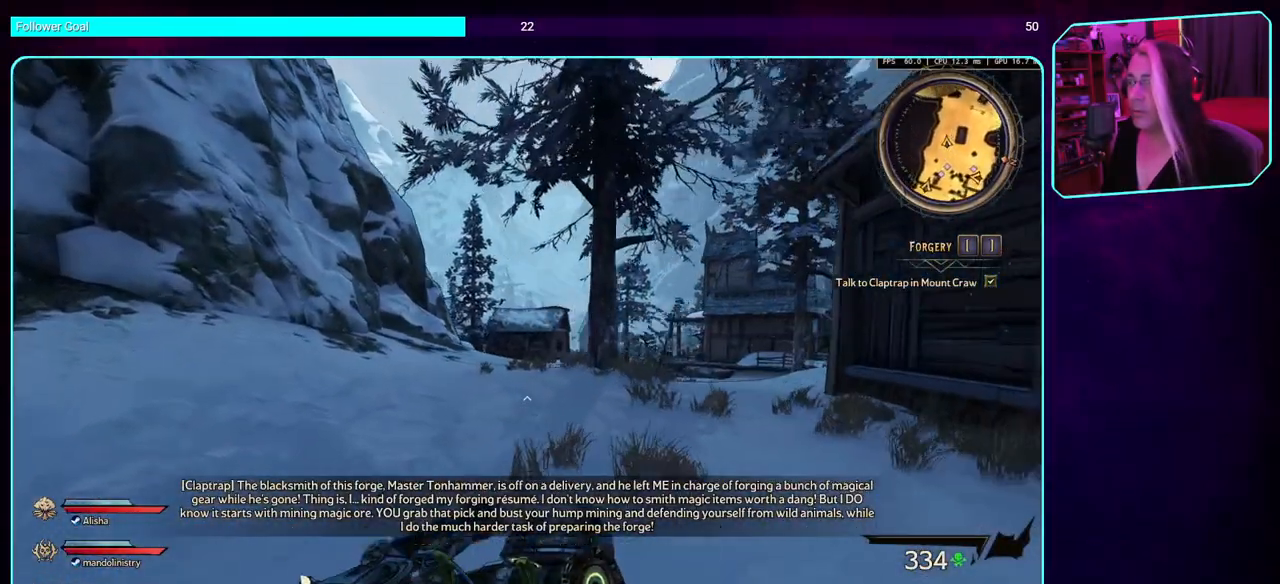
{"keys": ["a"], "mouse": [], "events": [[233, "w", "up"]]}
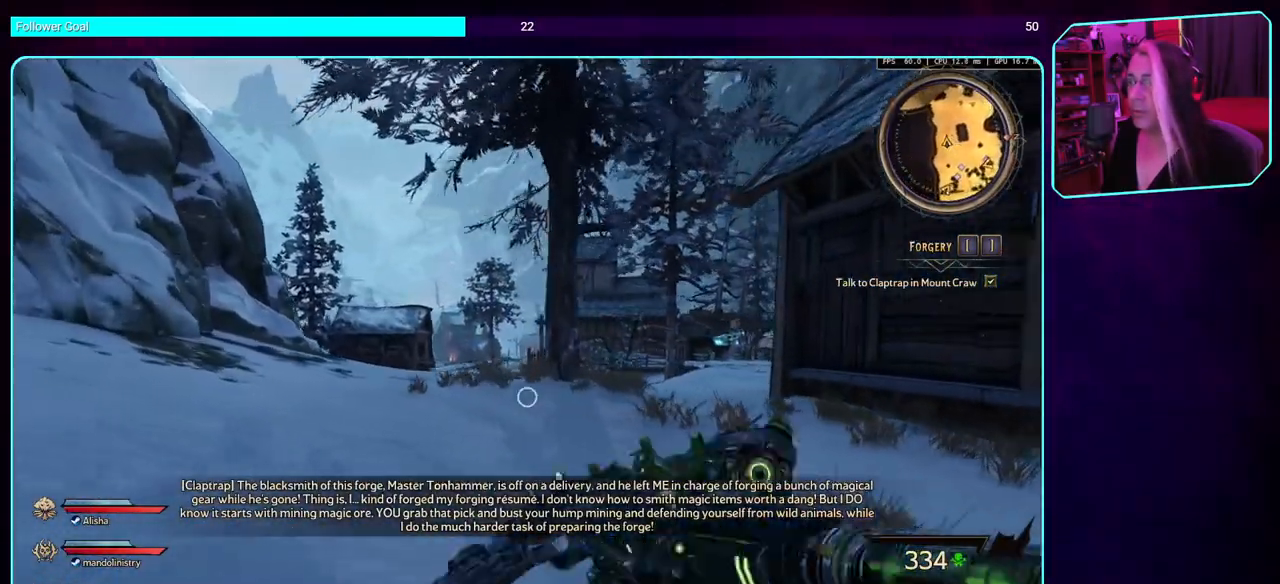
{"keys": ["a"], "mouse": [], "events": []}
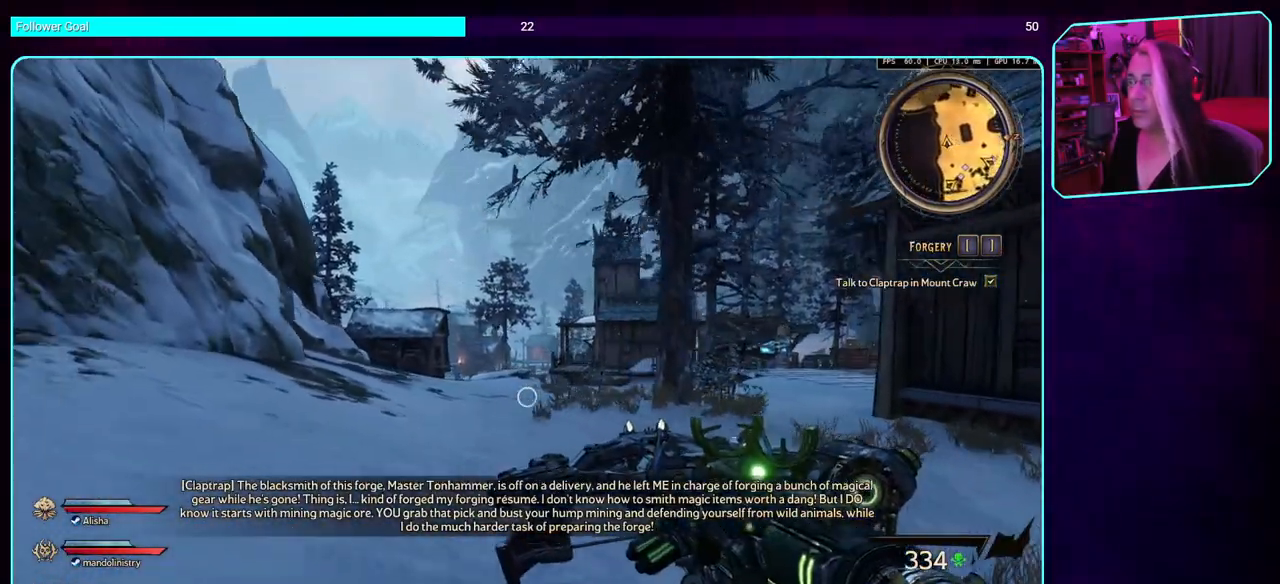
{"keys": [], "mouse": [], "events": [[417, "a", "up"]]}
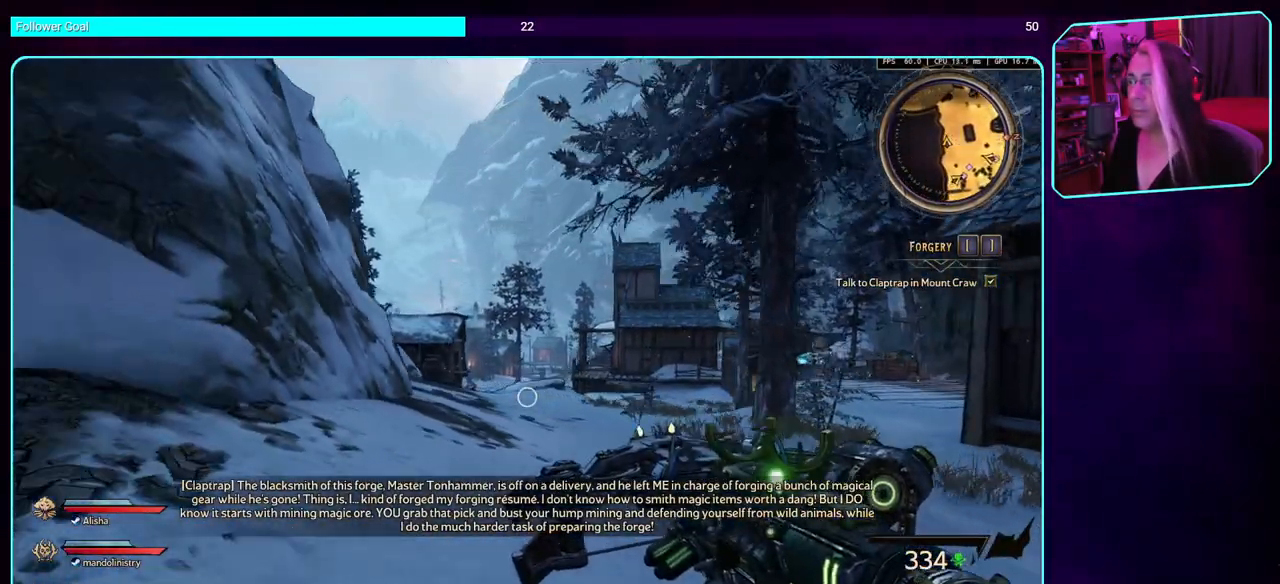
{"keys": ["d", "w"], "mouse": [], "events": [[167, "d", "down"], [433, "w", "down"]]}
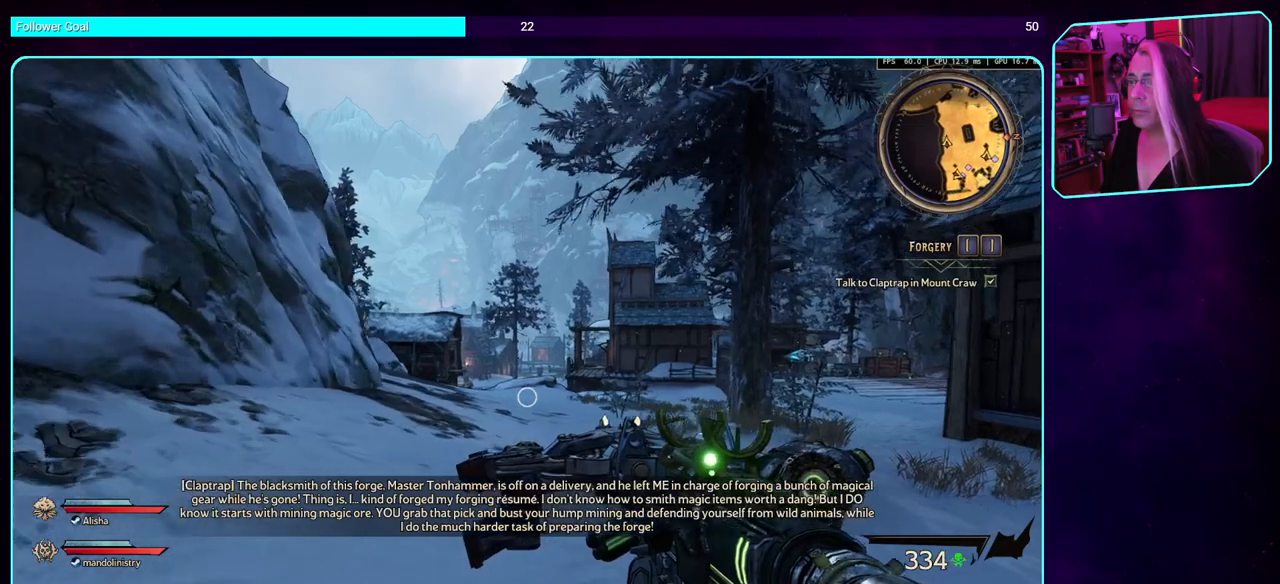
{"keys": ["d"], "mouse": [], "events": [[433, "w", "up"]]}
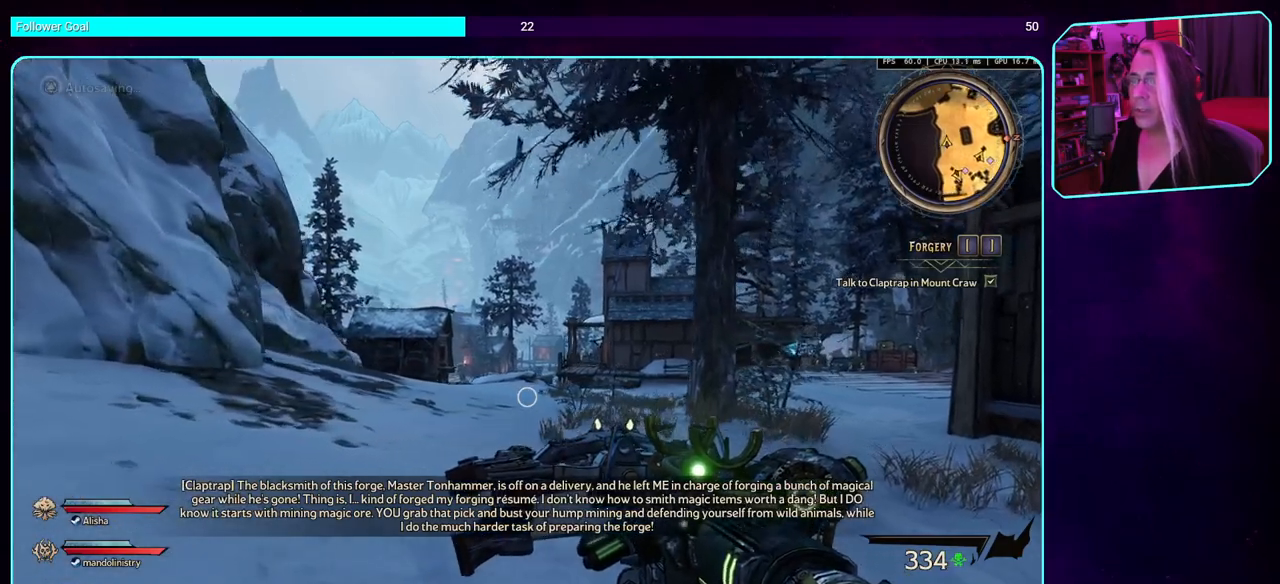
{"keys": [], "mouse": [], "events": [[150, "s", "down"], [317, "s", "up"], [433, "d", "up"]]}
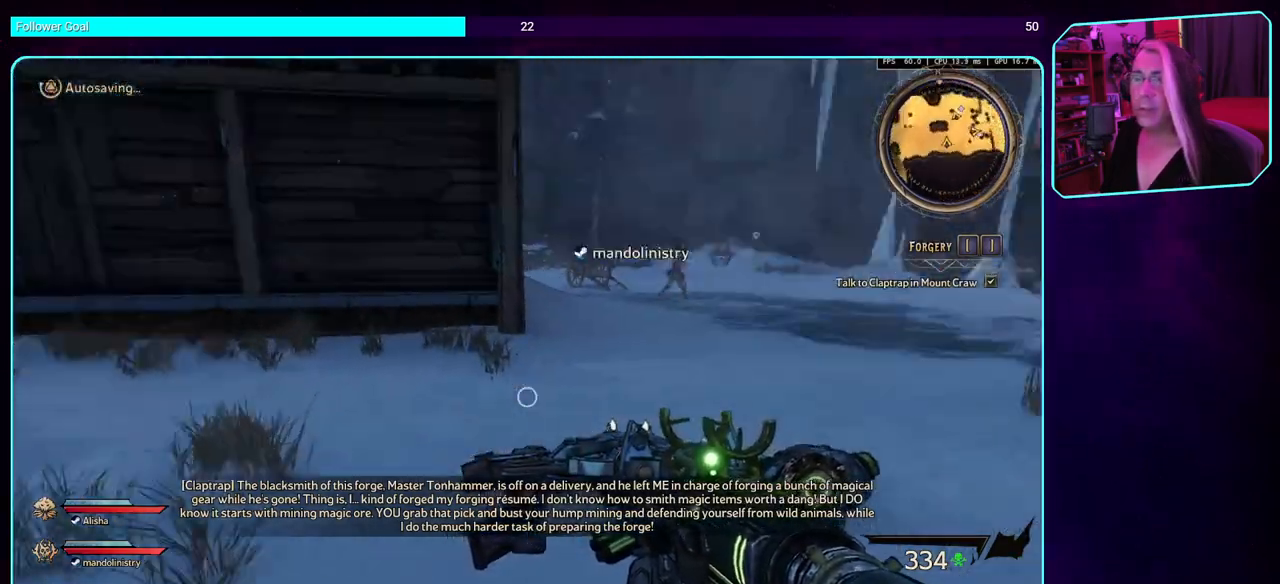
{"keys": [], "mouse": [], "events": []}
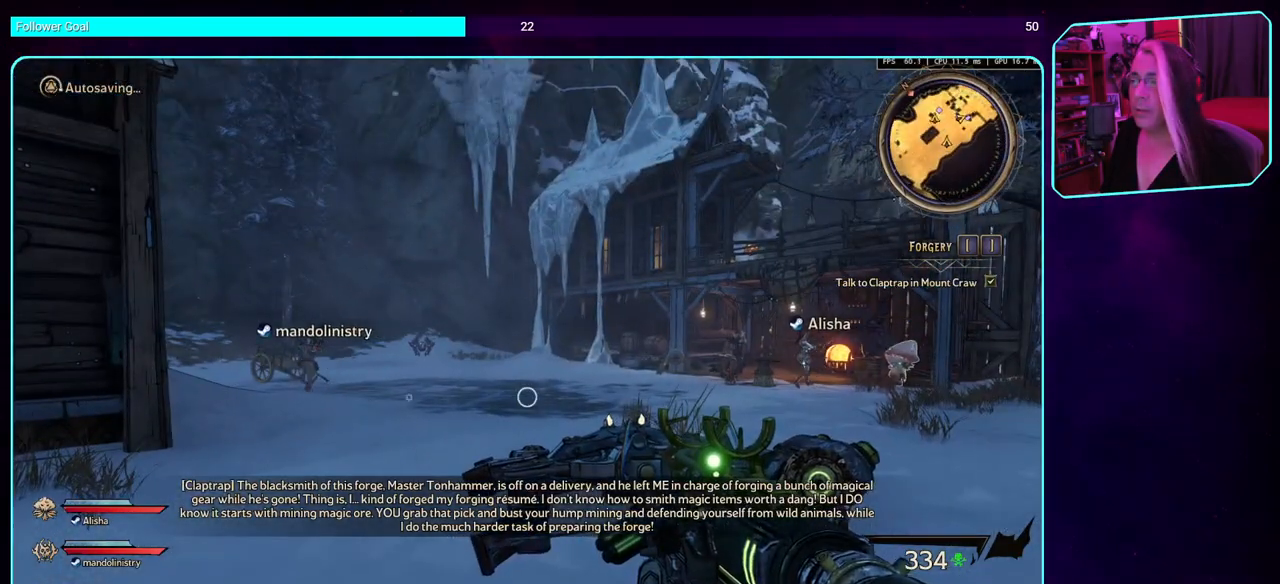
{"keys": [], "mouse": [], "events": []}
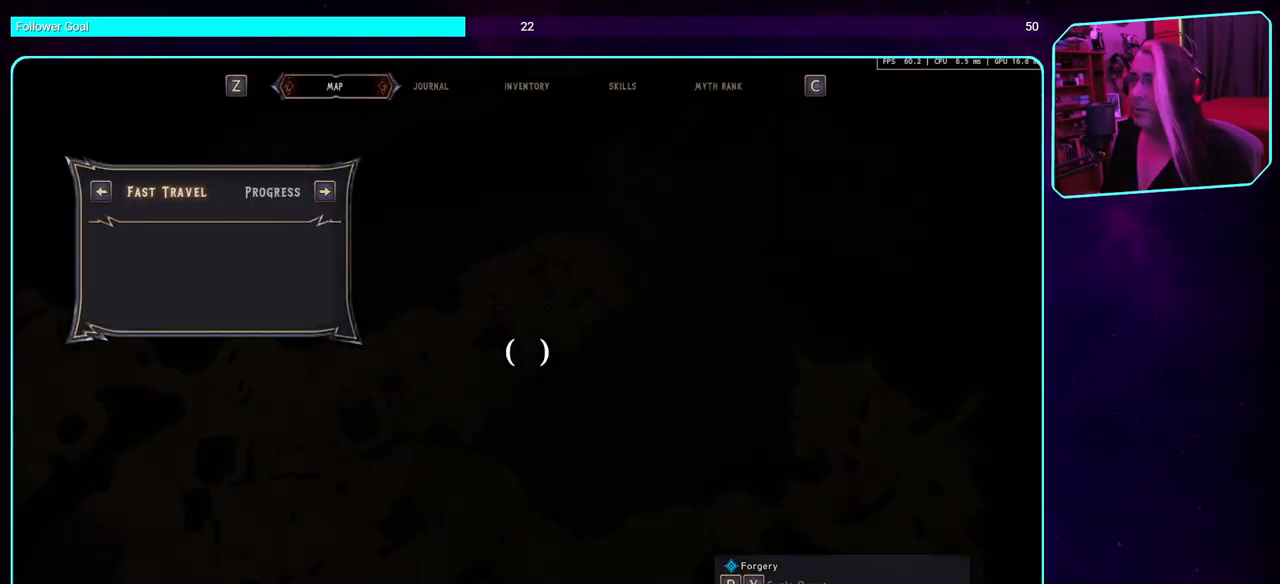
{"keys": [], "mouse": [], "events": []}
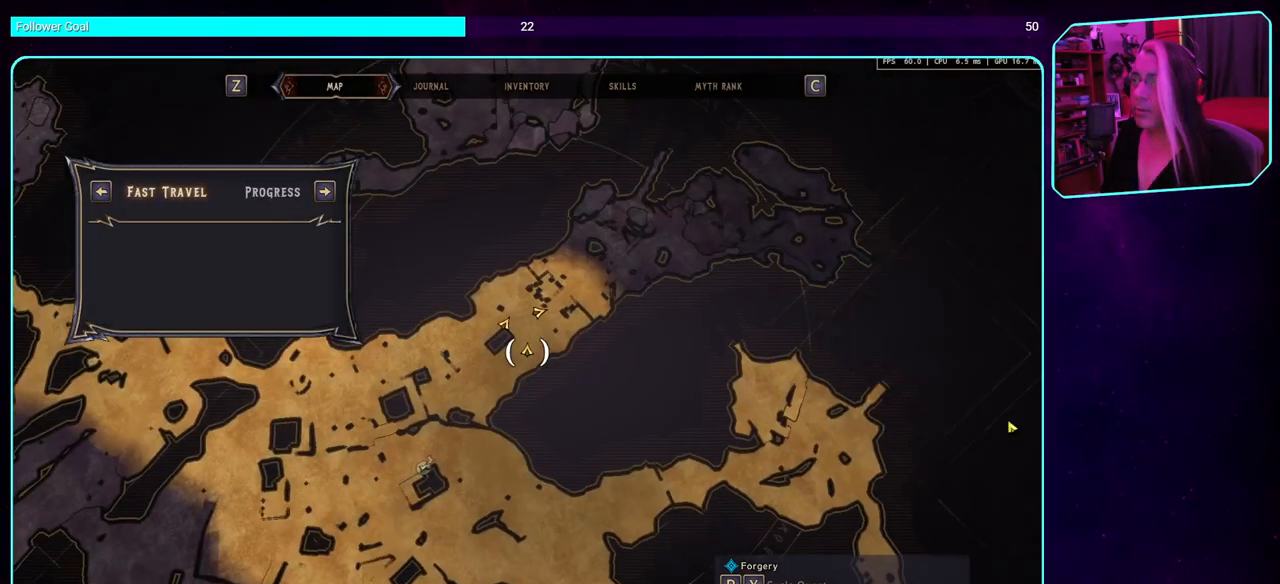
{"keys": [], "mouse": [], "events": []}
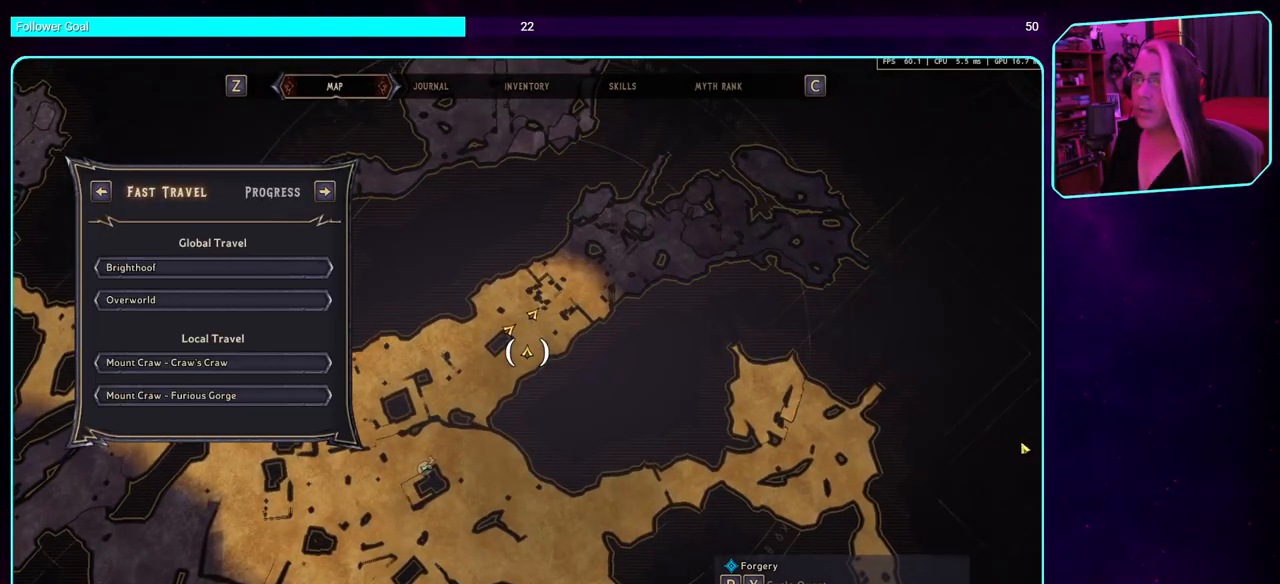
{"keys": [], "mouse": [], "events": []}
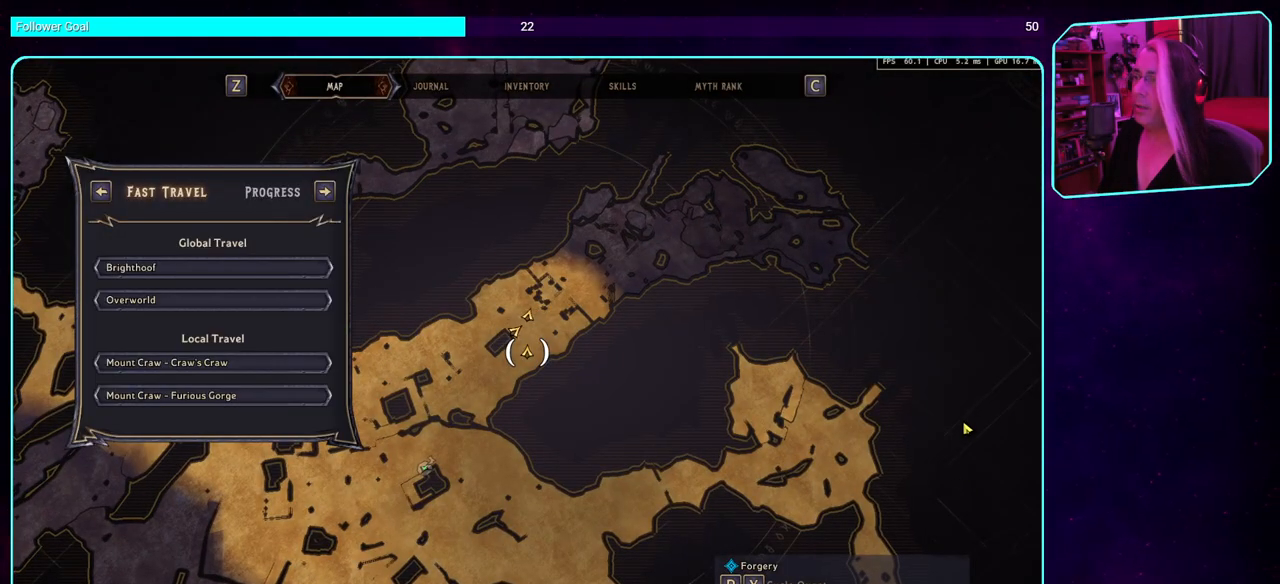
{"keys": ["w"], "mouse": [], "events": [[500, "w", "down"]]}
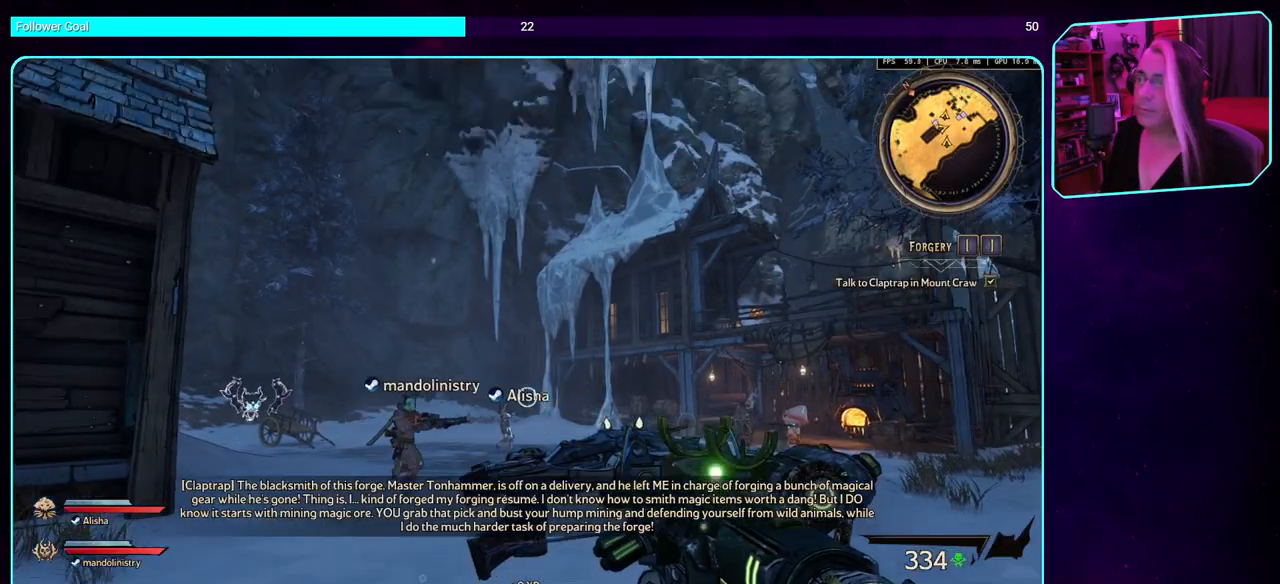
{"keys": ["w"], "mouse": [], "events": [[150, "shift", "down"], [283, "shift", "up"]]}
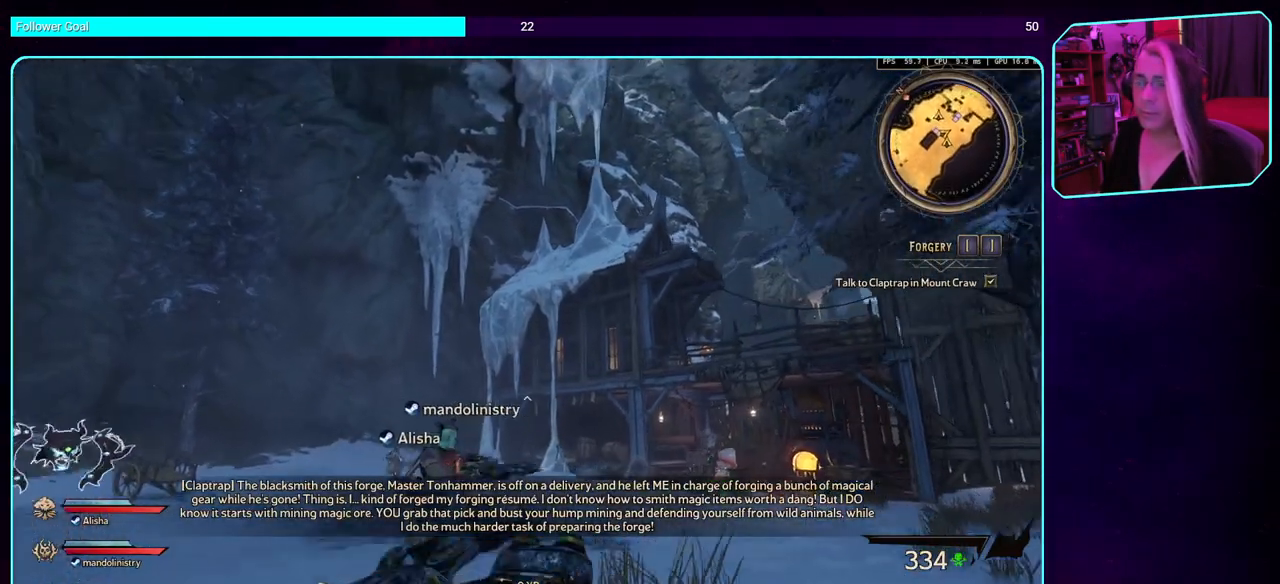
{"keys": ["w"], "mouse": [], "events": []}
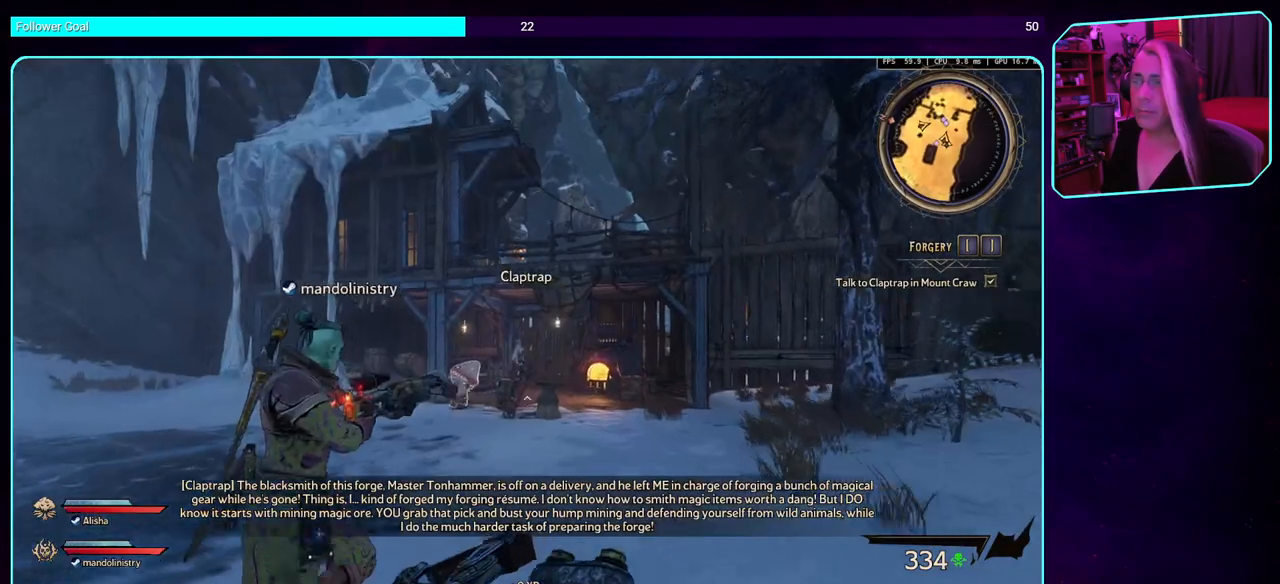
{"keys": ["w"], "mouse": [], "events": []}